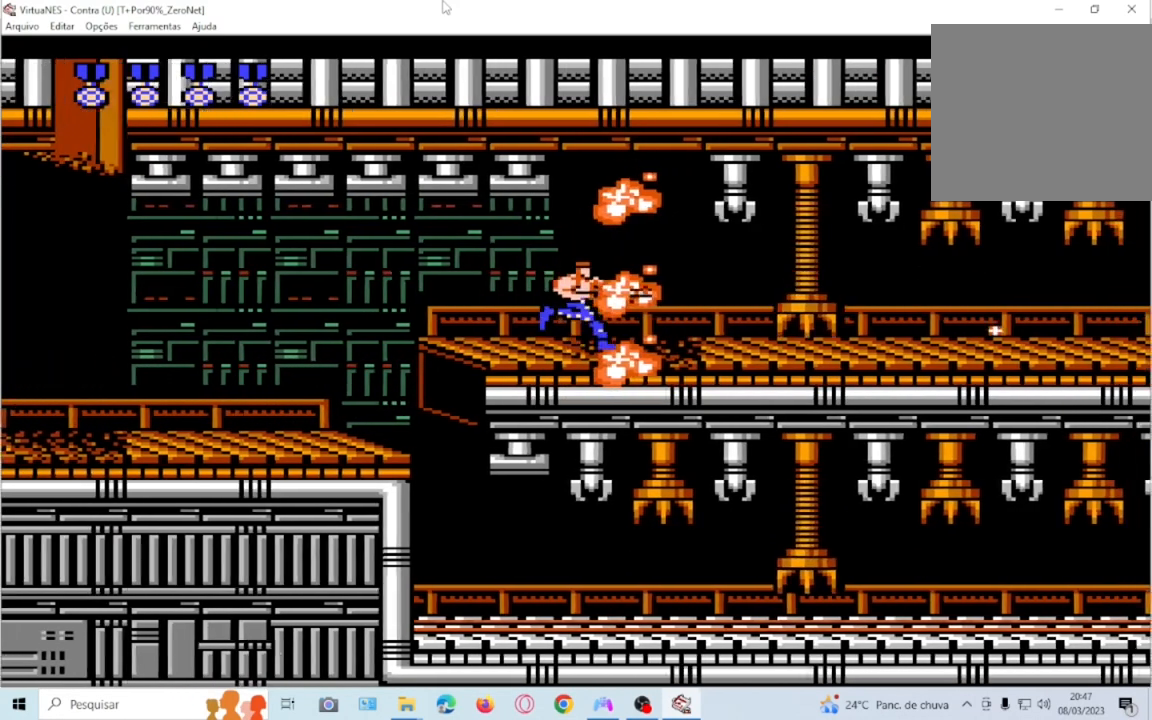
Gameplay with a controller (PlayStation layout); each line is a JSON object with the inputs held at the frame after it. "events" lists button and stick changes between this image and that frame as [ms after this image, input, new state], when the widget could be followed in between. Not read: L3 R3 SQUARE left_stick right_stick.
{"buttons": []}
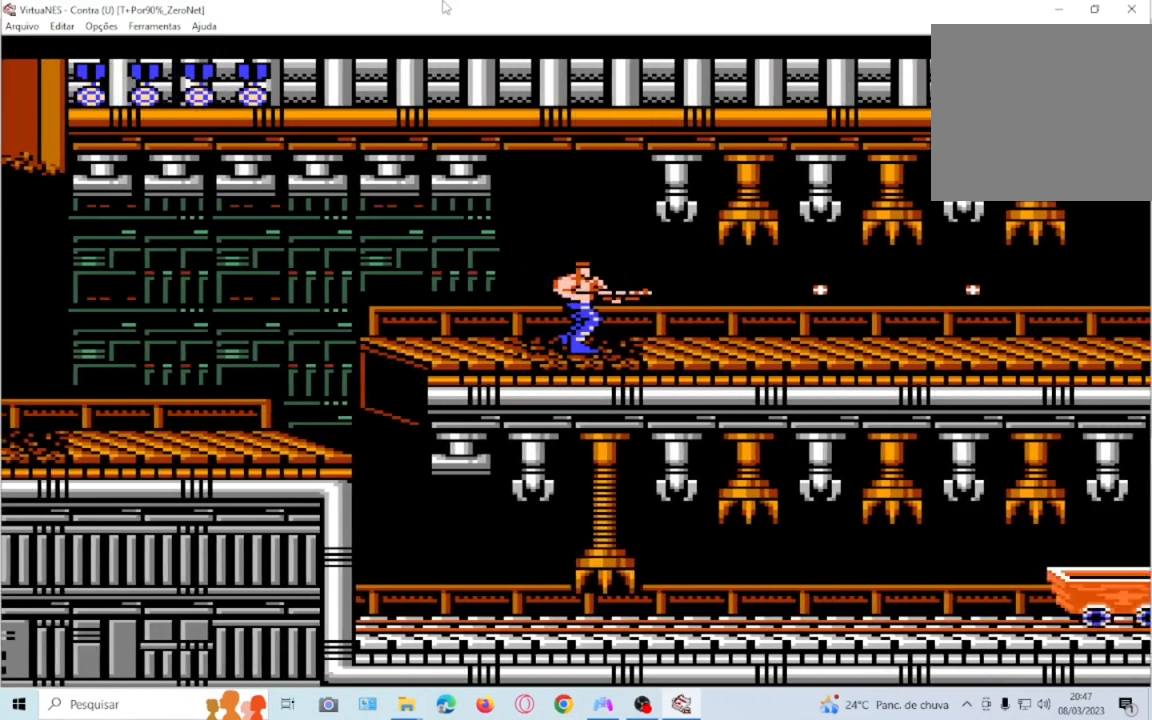
{"buttons": ["DPAD_RIGHT"], "events": [[434, "DPAD_RIGHT", "down"]]}
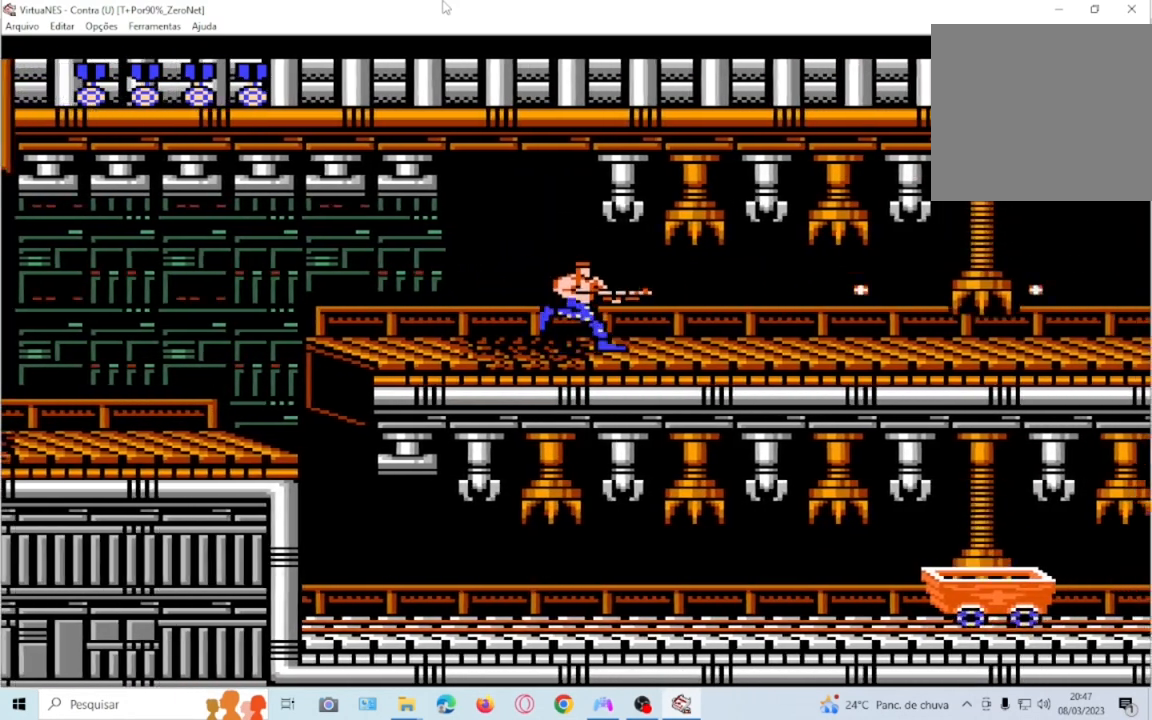
{"buttons": [], "events": [[67, "DPAD_RIGHT", "up"], [100, "CROSS", "down"], [334, "DPAD_RIGHT", "down"], [467, "DPAD_RIGHT", "up"], [501, "CROSS", "up"]]}
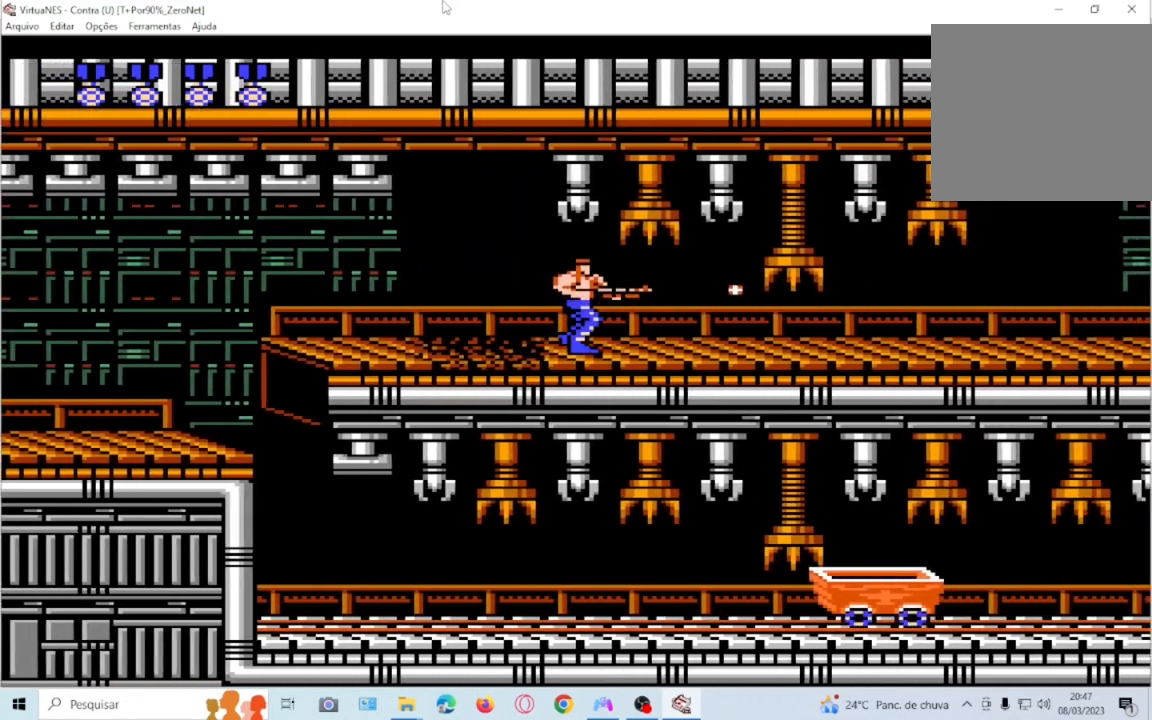
{"buttons": [], "events": []}
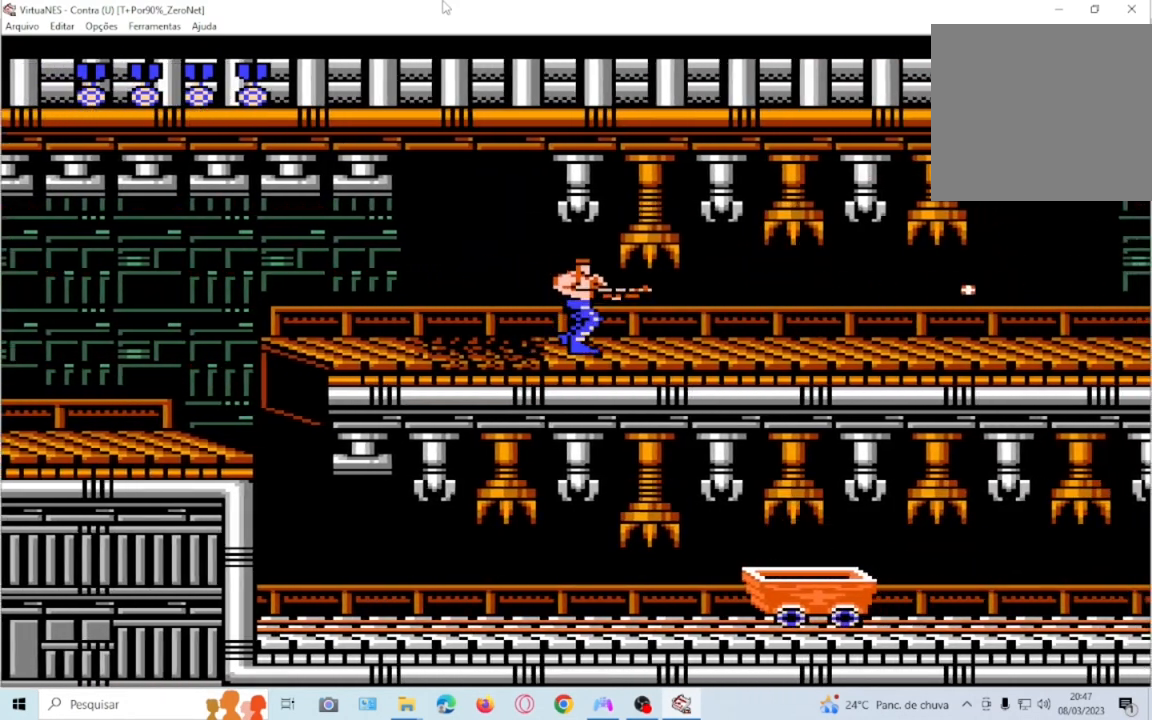
{"buttons": [], "events": []}
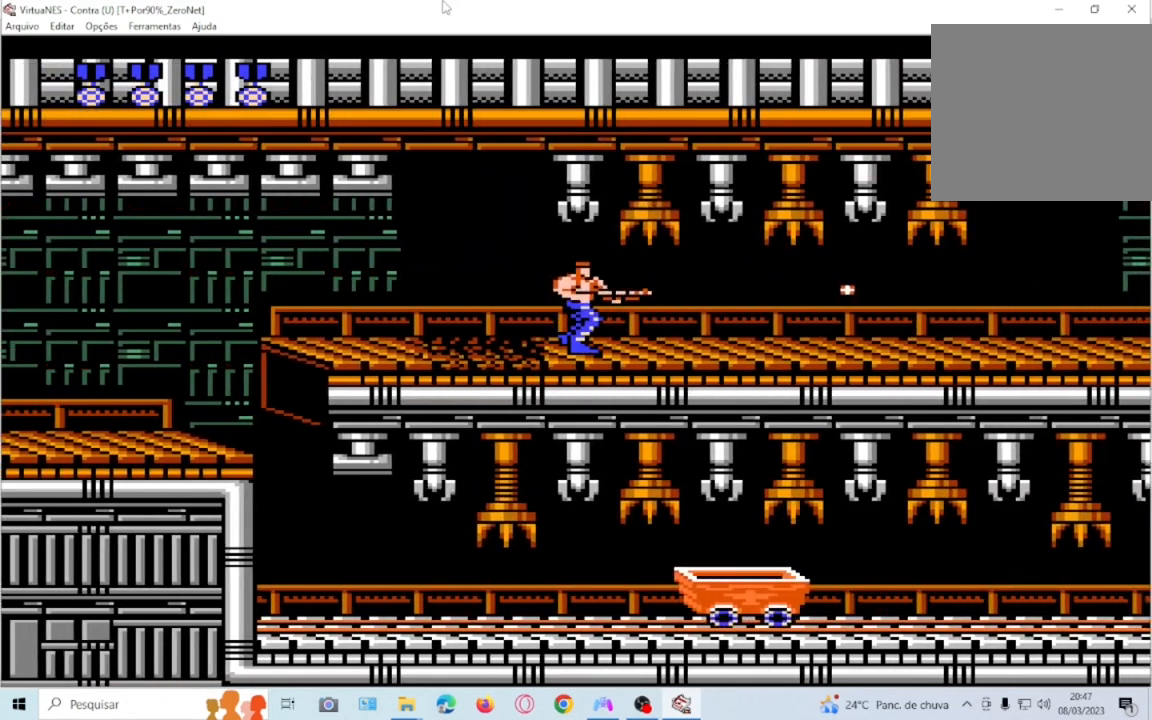
{"buttons": [], "events": []}
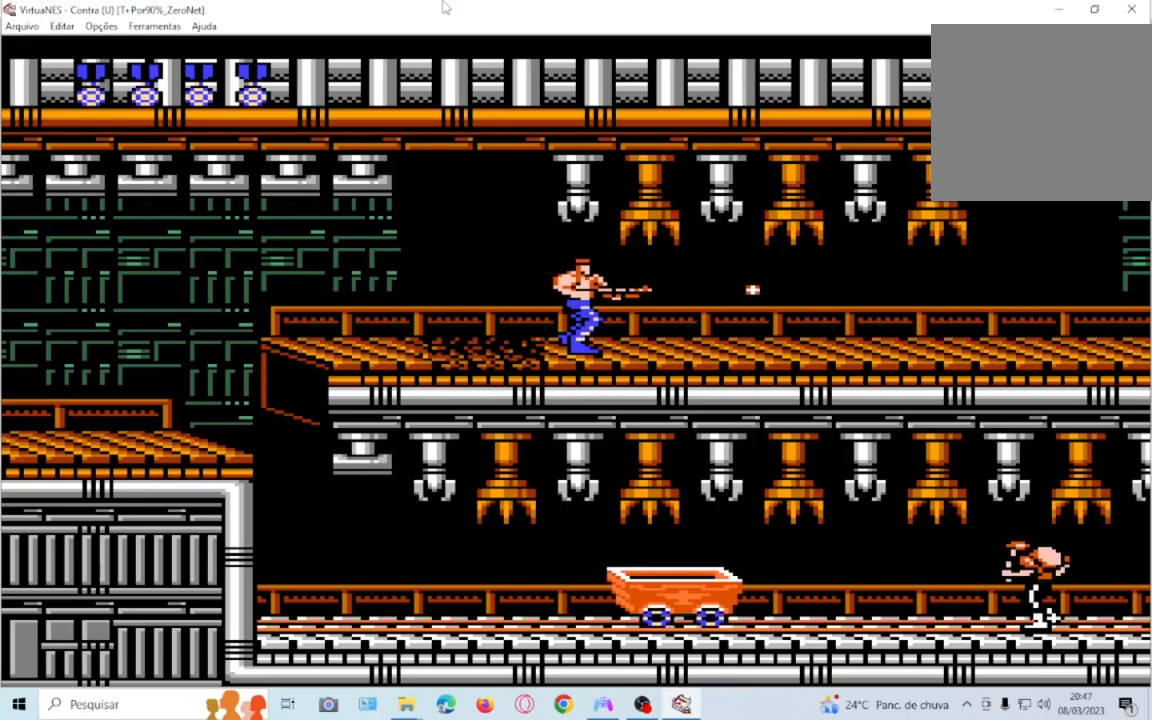
{"buttons": [], "events": []}
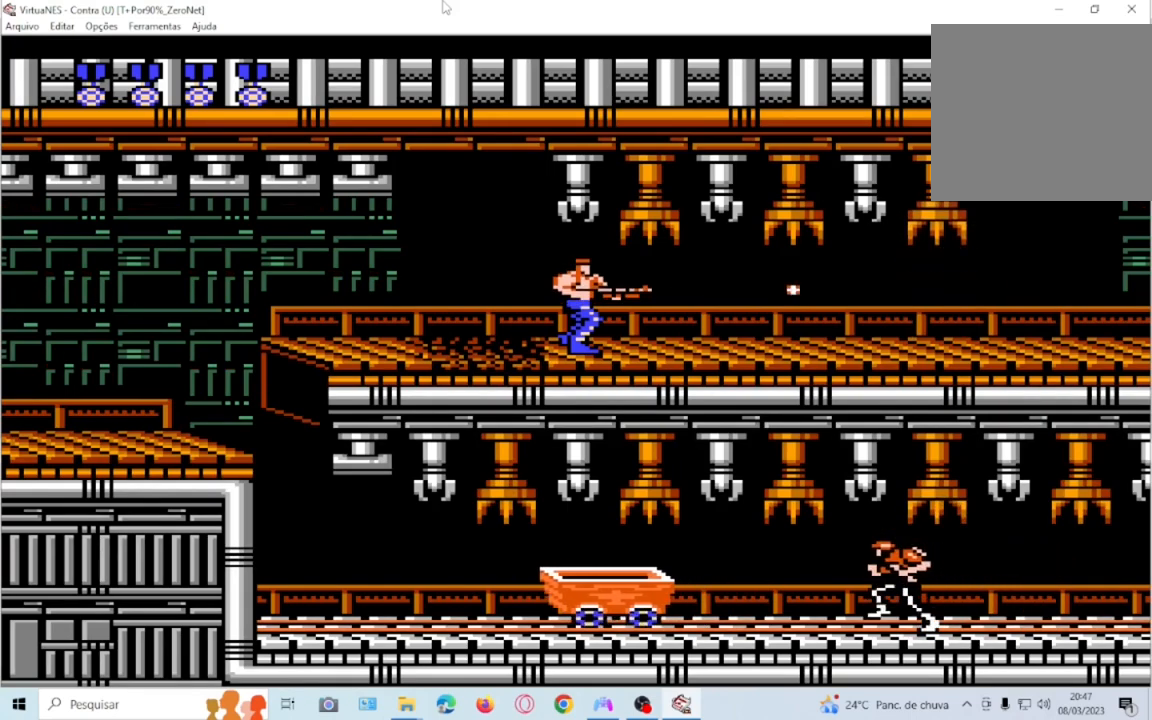
{"buttons": [], "events": []}
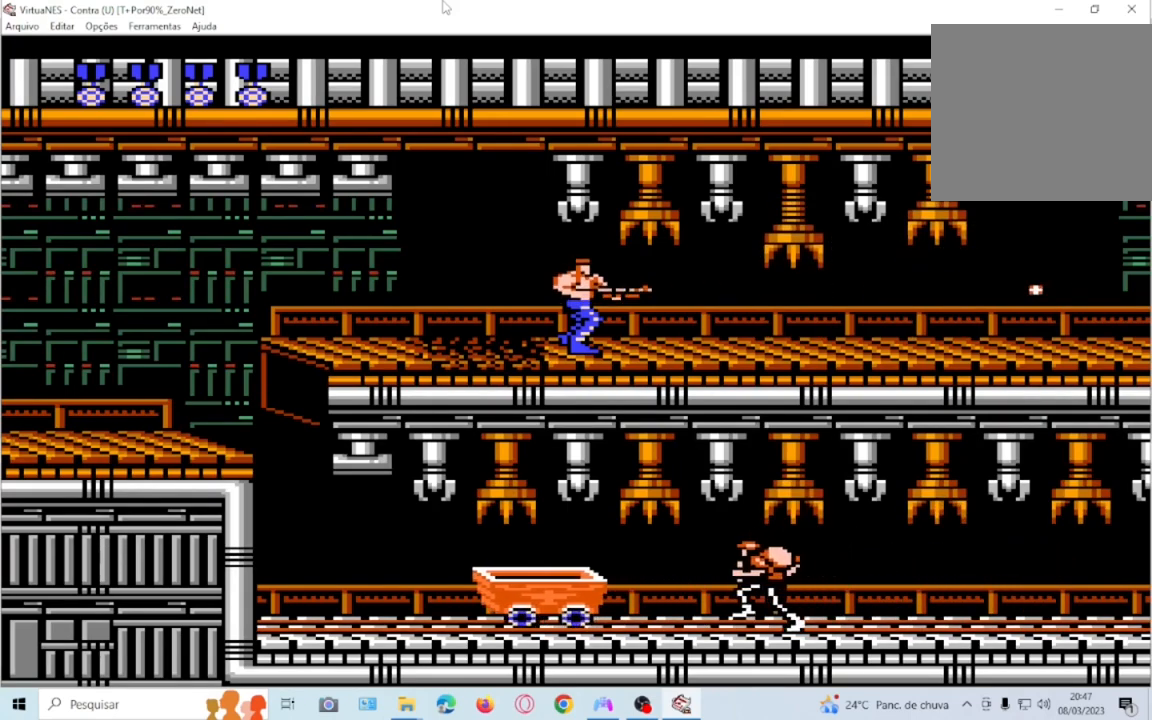
{"buttons": [], "events": []}
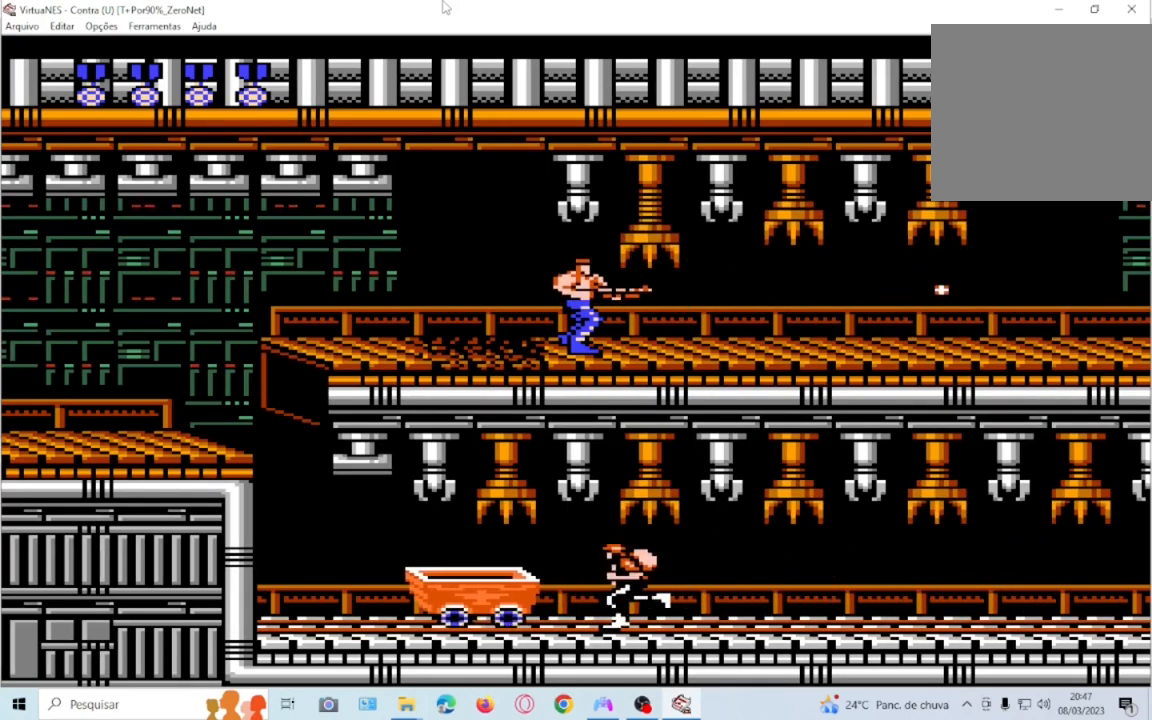
{"buttons": ["DPAD_RIGHT"], "events": [[133, "DPAD_RIGHT", "down"]]}
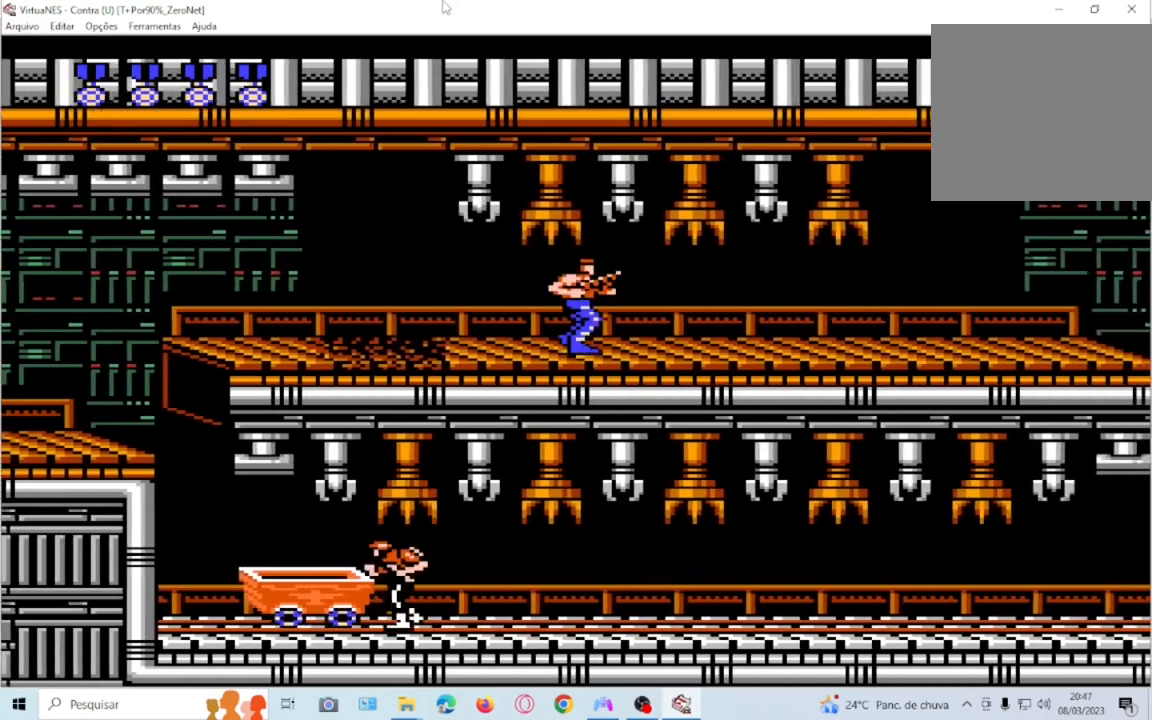
{"buttons": [], "events": [[134, "DPAD_RIGHT", "up"], [401, "DPAD_RIGHT", "down"], [467, "DPAD_RIGHT", "up"]]}
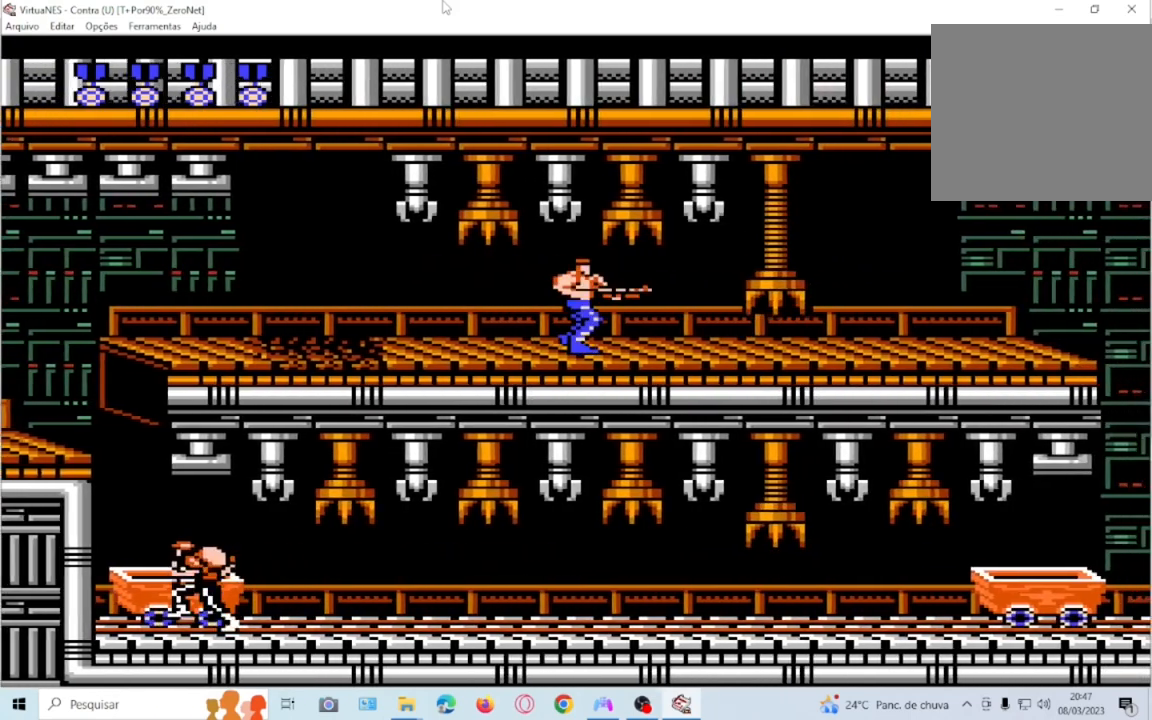
{"buttons": [], "events": []}
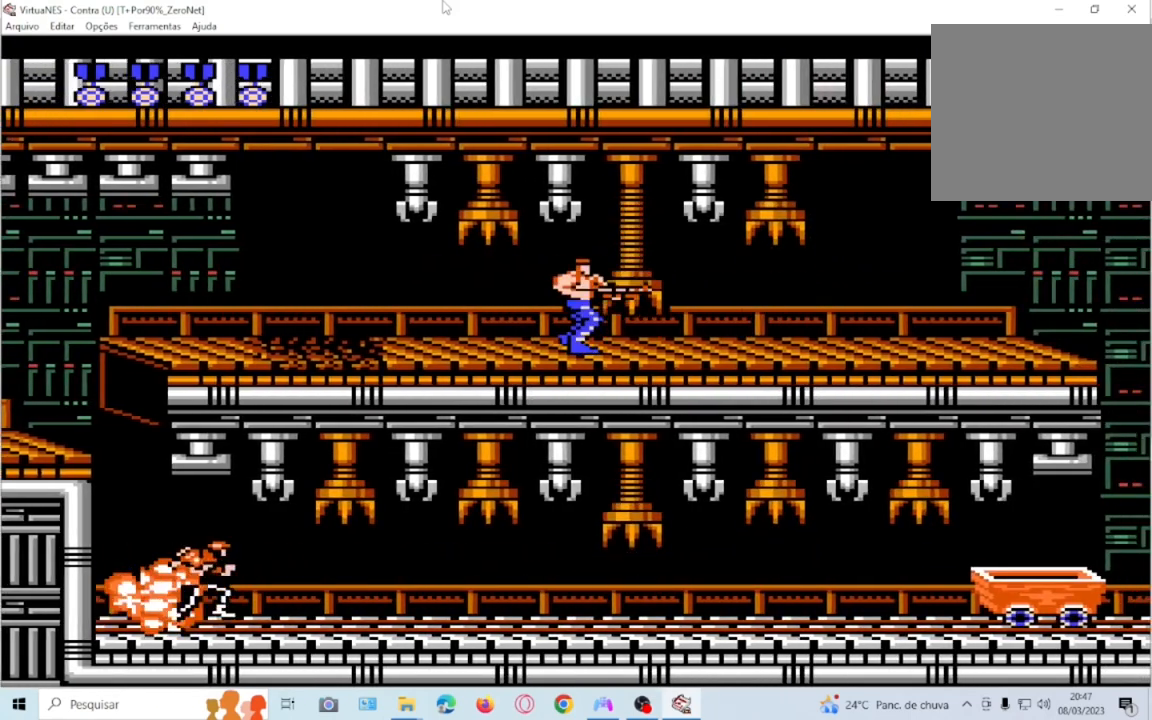
{"buttons": ["DPAD_RIGHT"], "events": [[301, "DPAD_RIGHT", "down"]]}
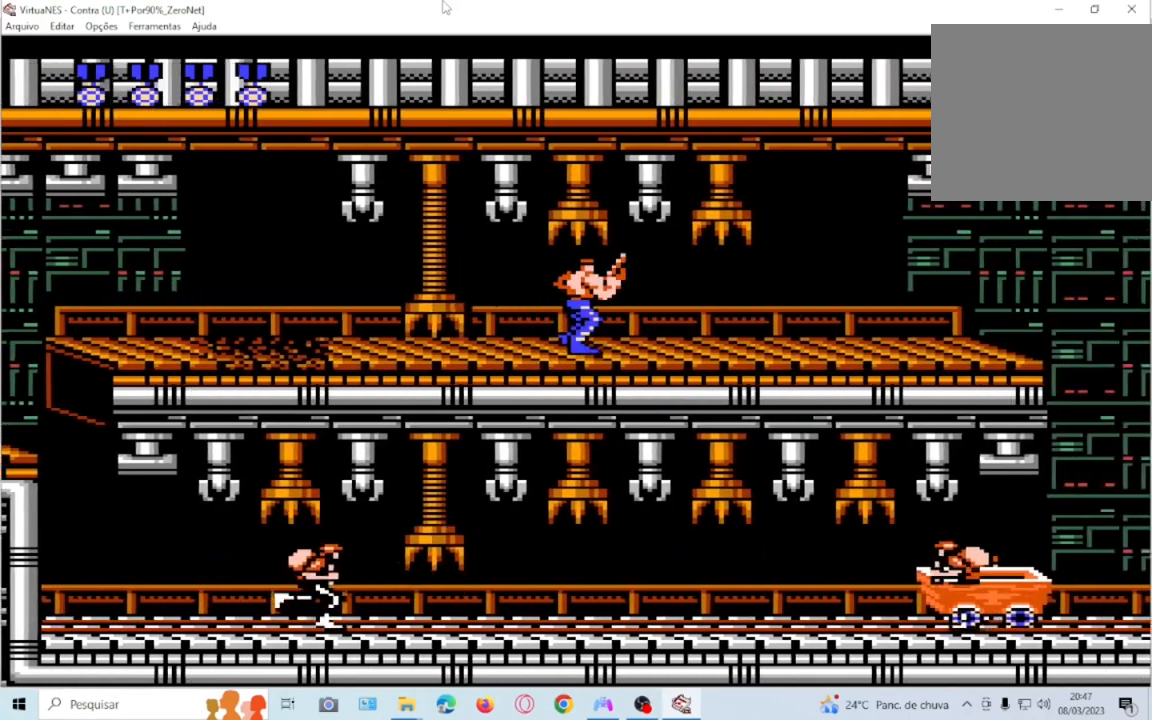
{"buttons": ["DPAD_RIGHT"], "events": [[167, "DPAD_RIGHT", "up"], [467, "DPAD_RIGHT", "down"]]}
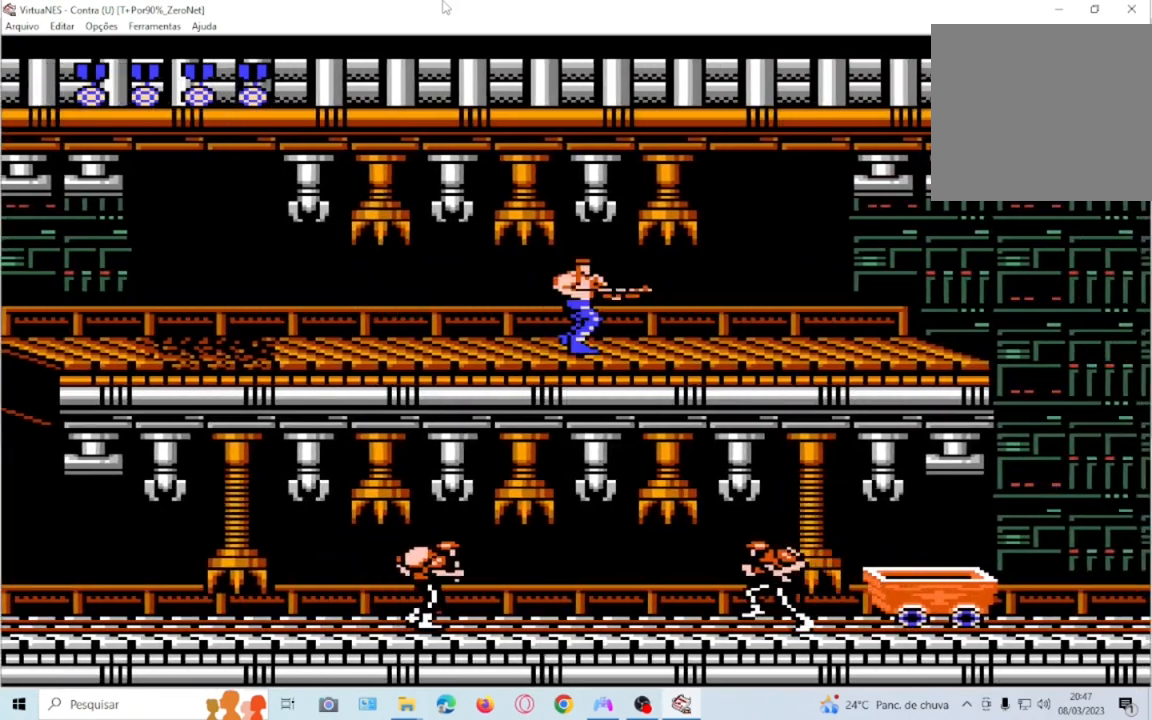
{"buttons": [], "events": [[67, "DPAD_RIGHT", "up"]]}
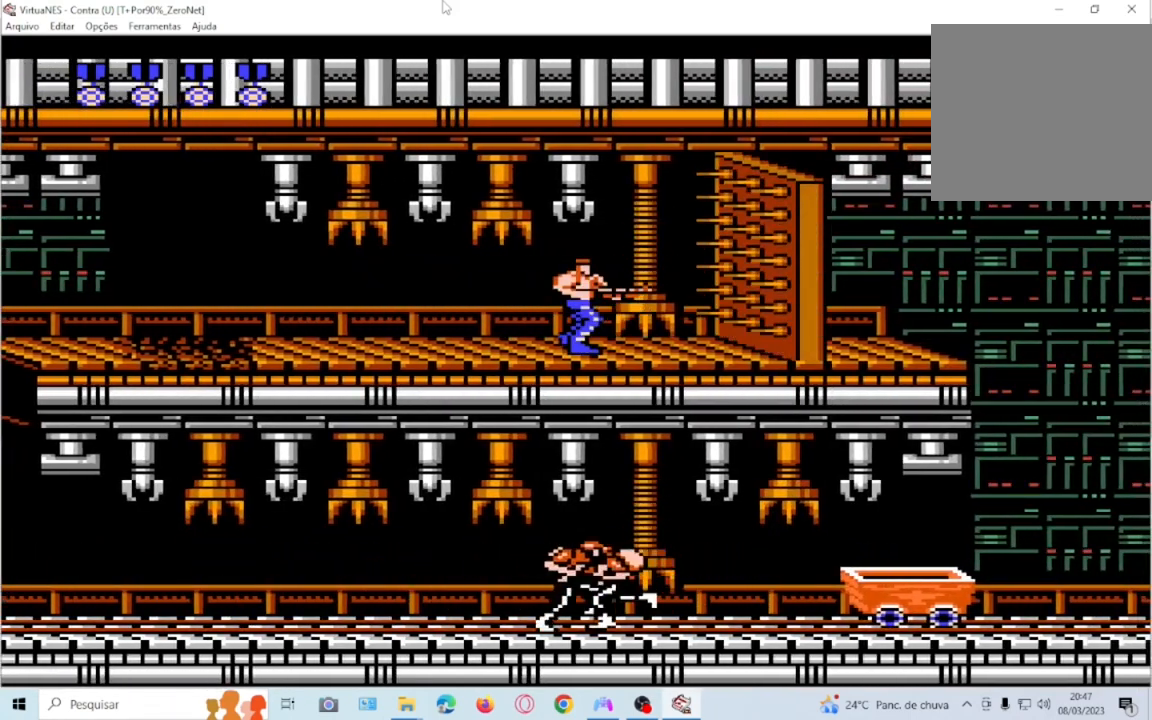
{"buttons": [], "events": []}
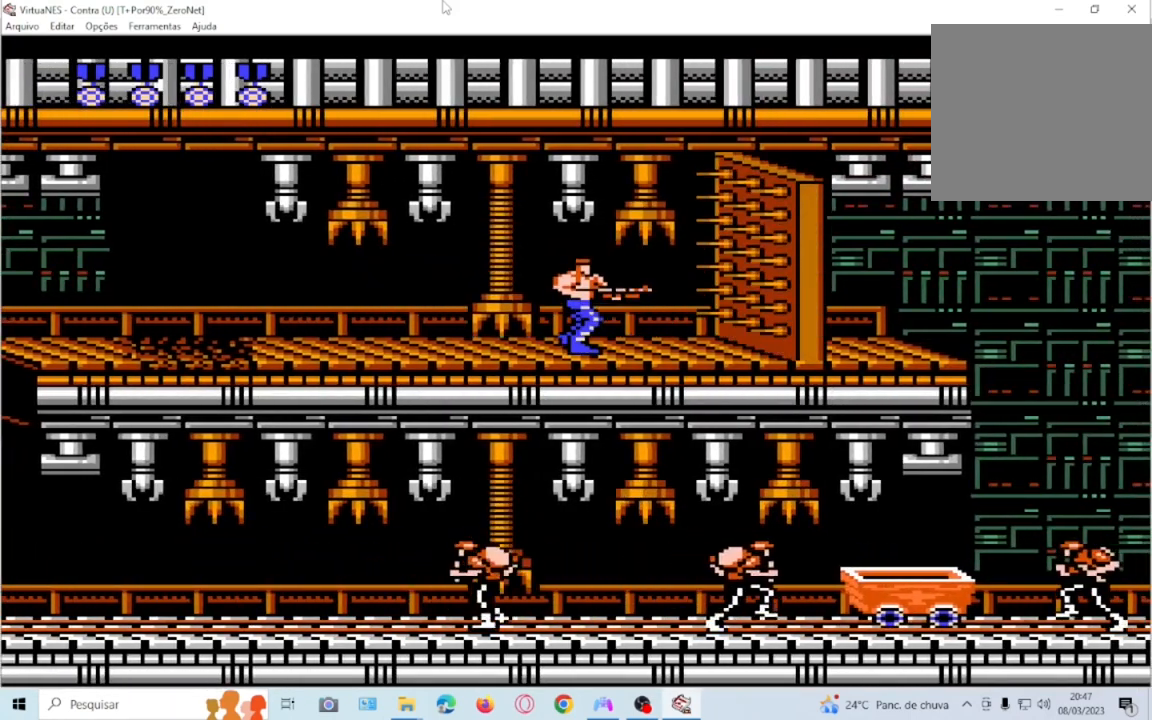
{"buttons": [], "events": []}
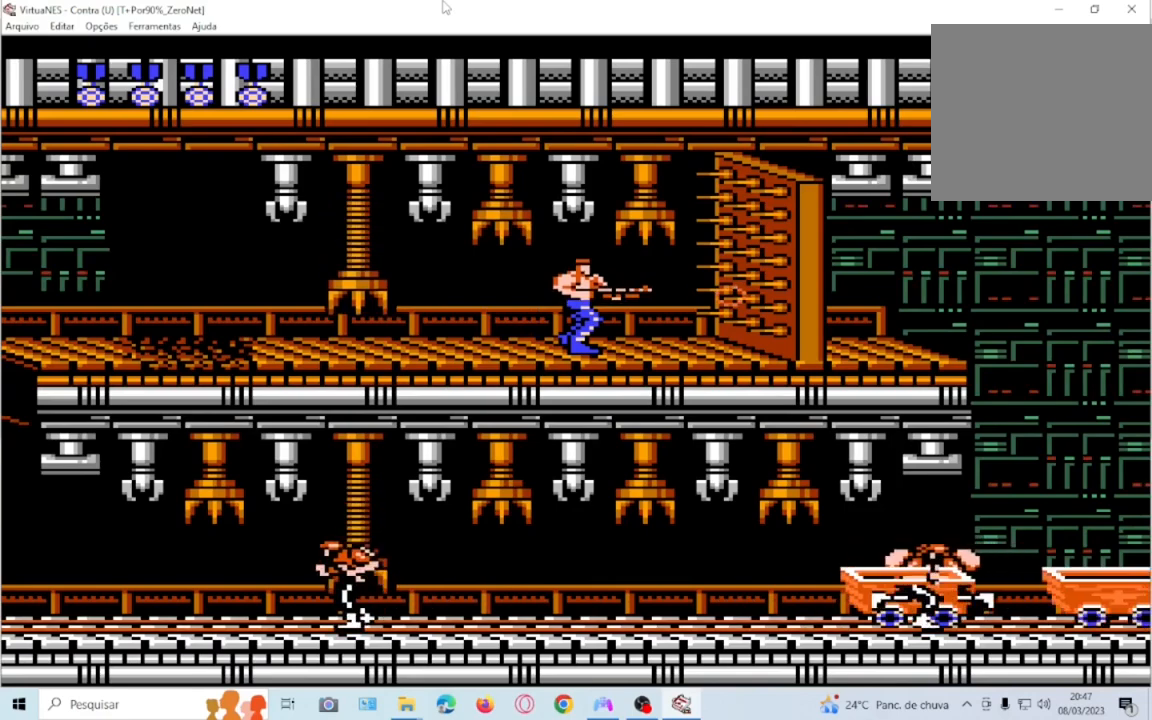
{"buttons": [], "events": []}
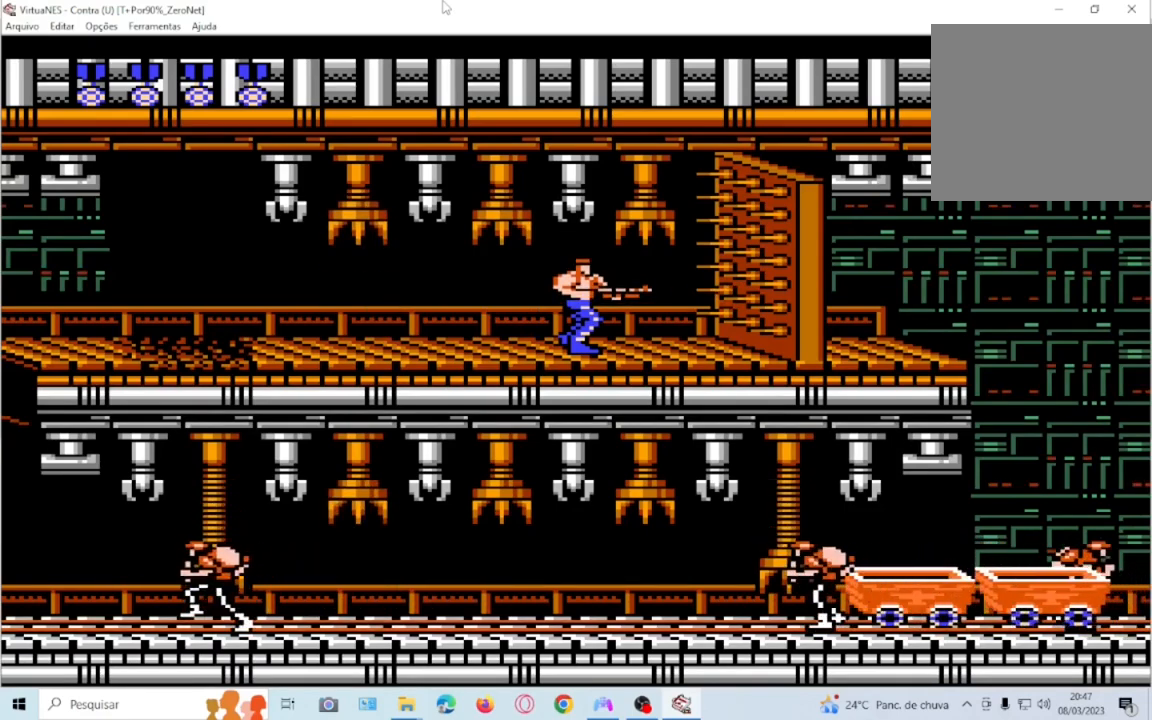
{"buttons": [], "events": []}
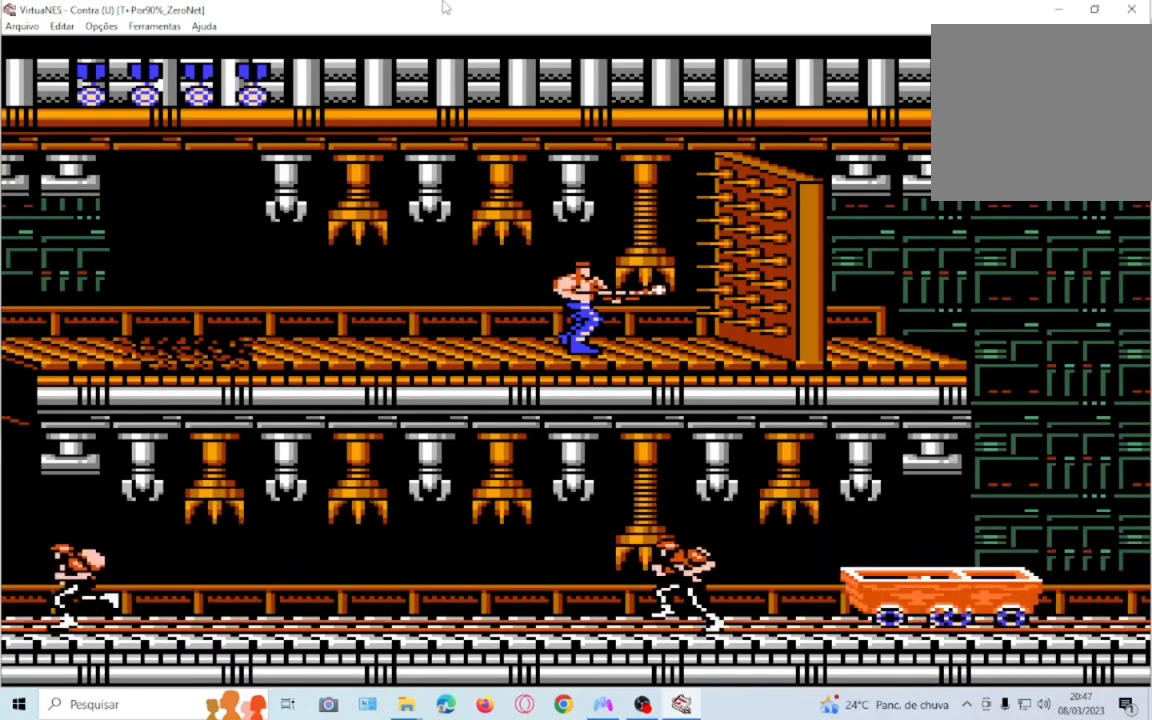
{"buttons": [], "events": []}
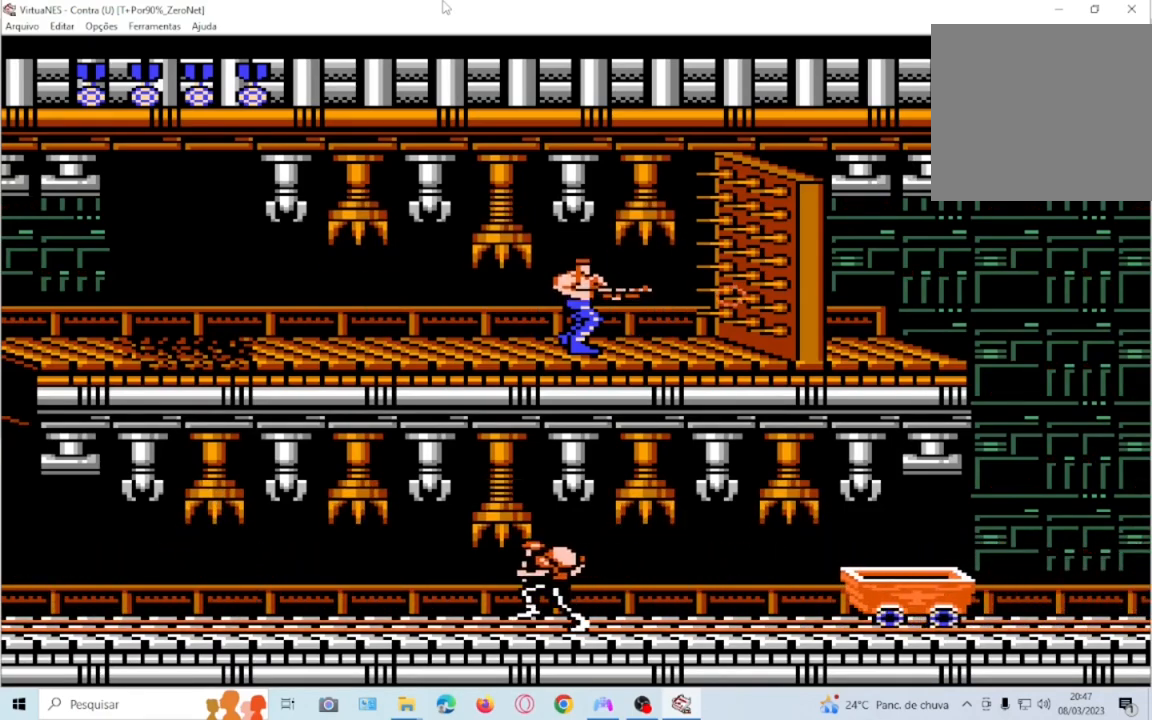
{"buttons": [], "events": []}
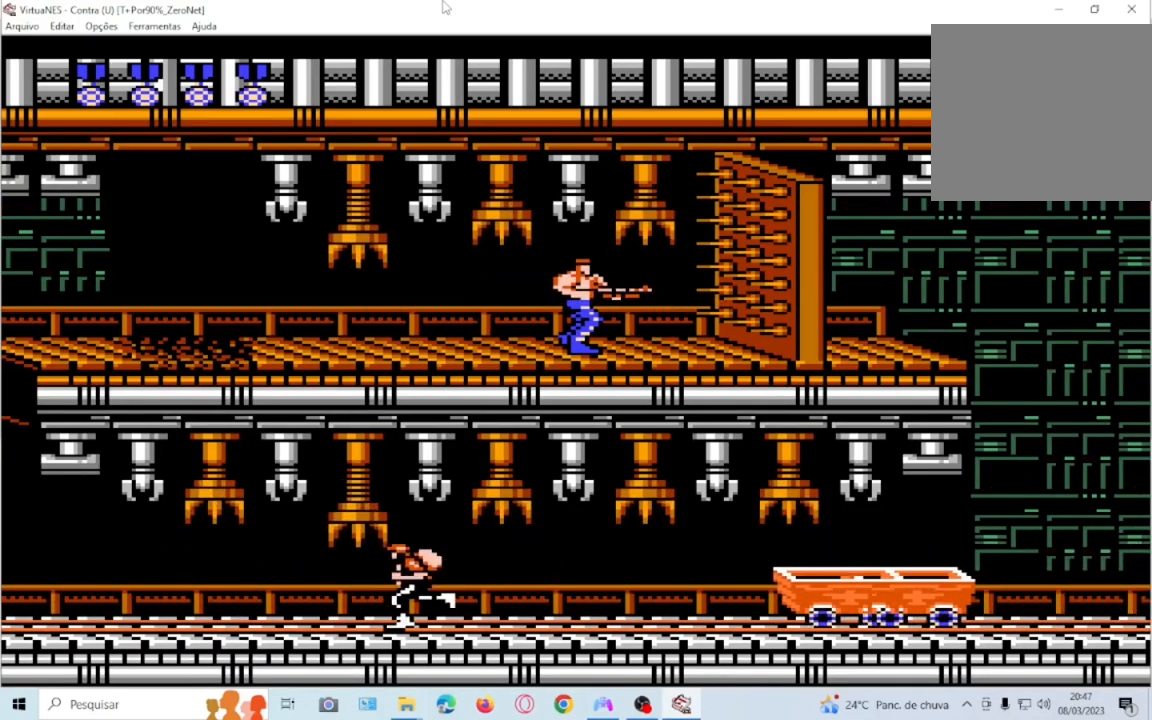
{"buttons": [], "events": []}
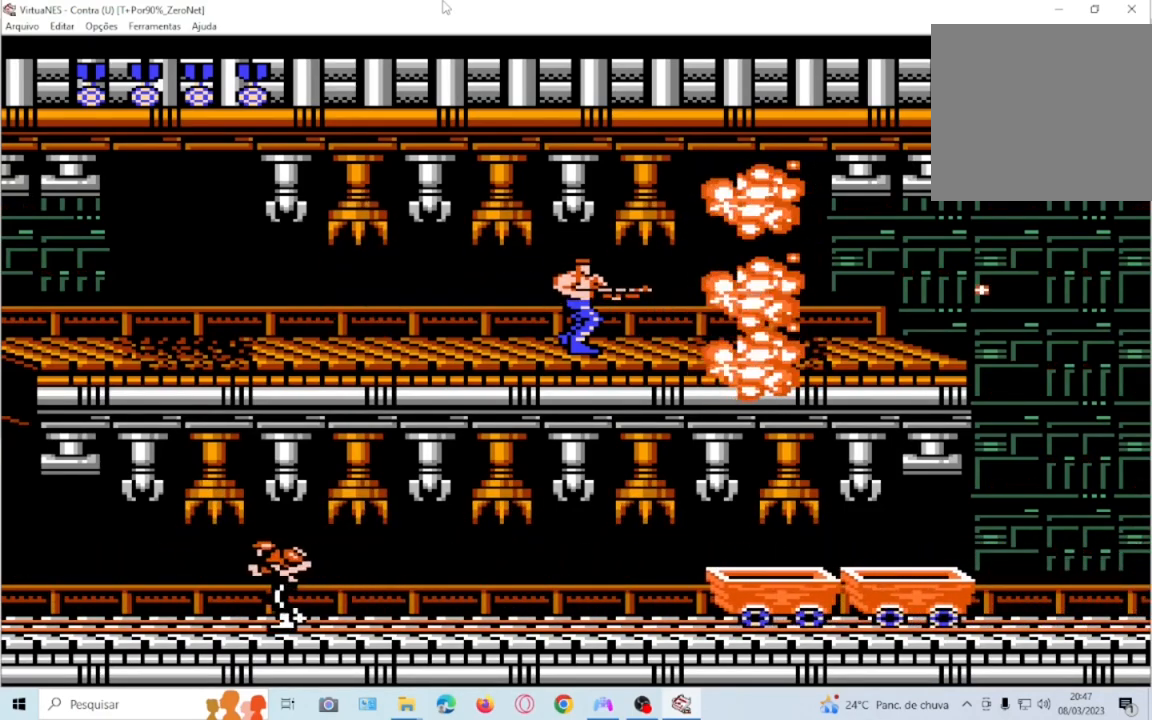
{"buttons": [], "events": []}
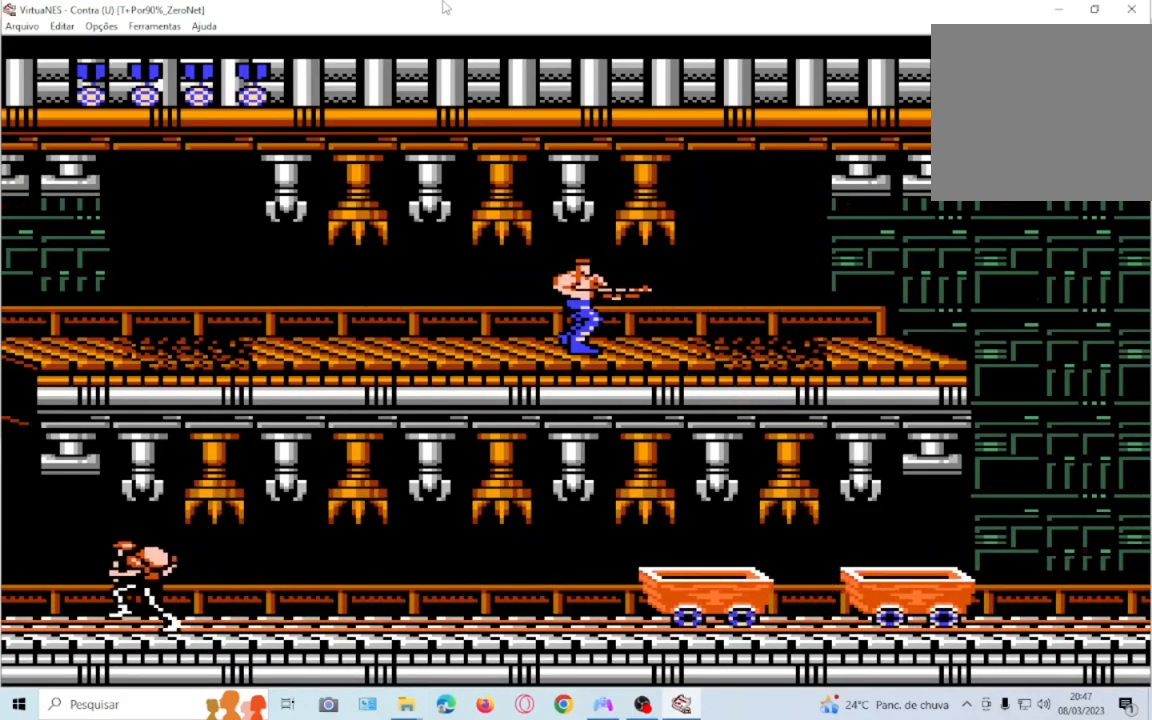
{"buttons": ["CROSS", "DPAD_RIGHT"], "events": [[367, "DPAD_RIGHT", "down"], [500, "CROSS", "down"]]}
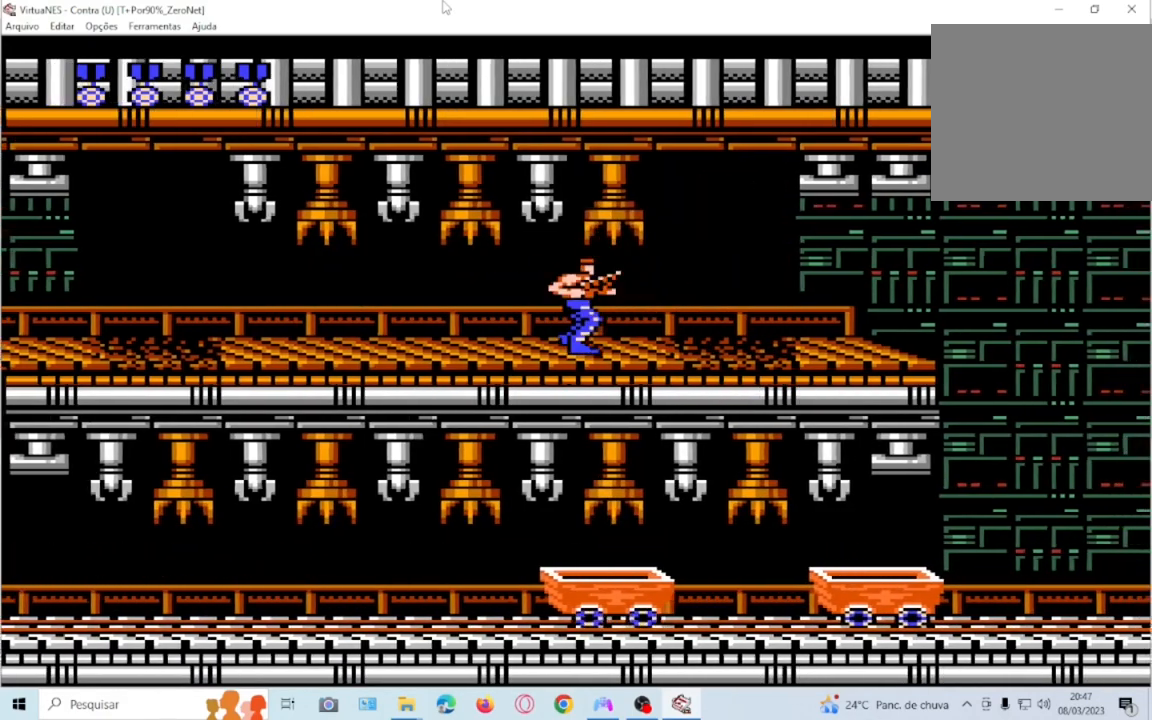
{"buttons": ["DPAD_RIGHT"], "events": [[367, "CROSS", "up"]]}
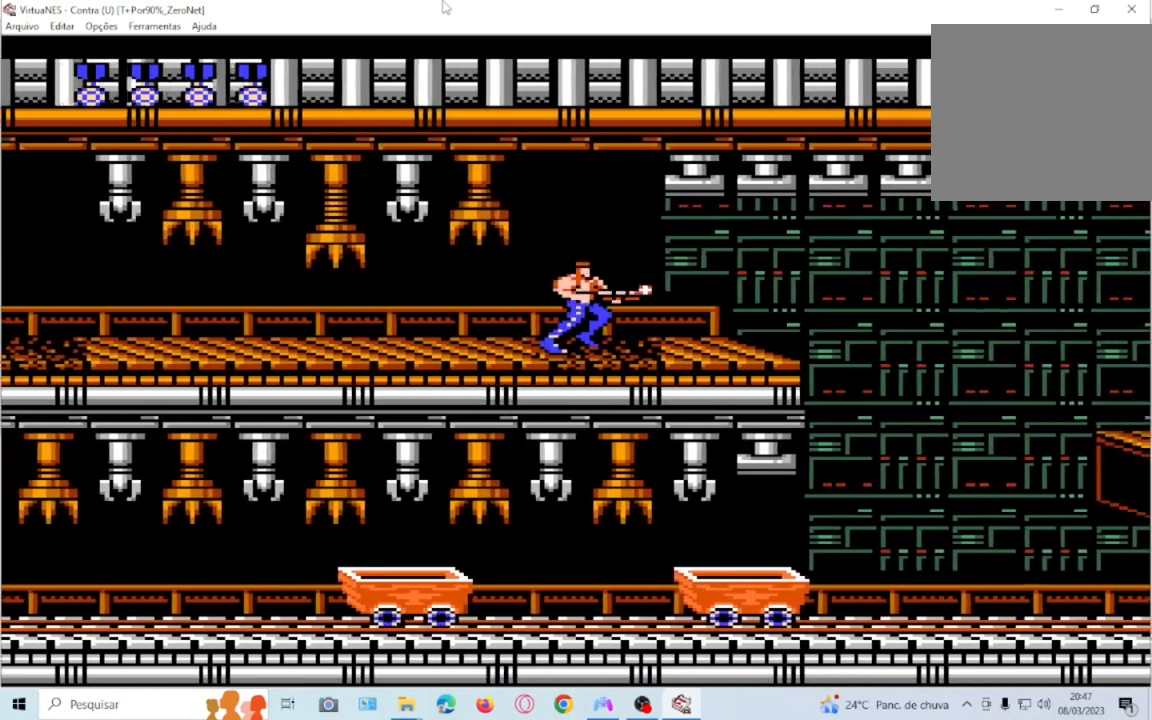
{"buttons": ["DPAD_RIGHT"], "events": []}